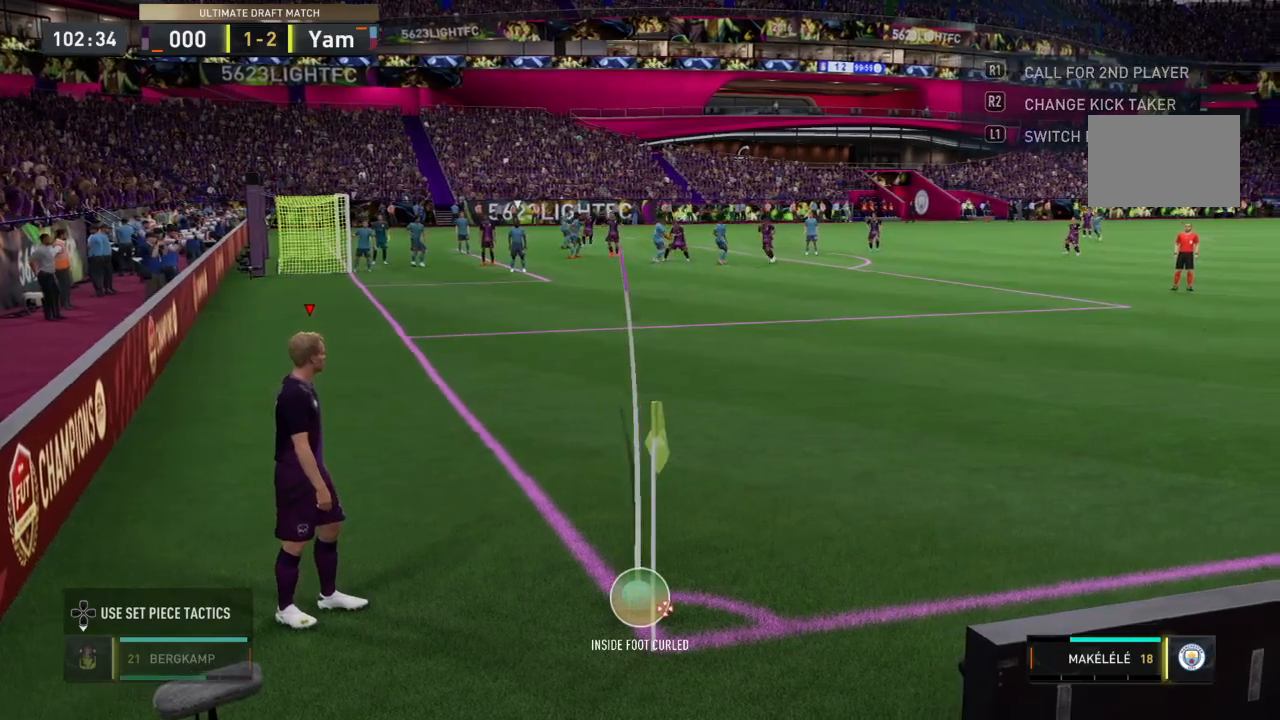
Gameplay with a controller (PlayStation layout); each line is a JSON object with the inputs held at the frame after it. "events" lists button and stick changes between this image and that frame as [ms after this image, input, new state], when the widget could be followed in between. Not read: L3 R3.
{"buttons": [], "left_stick": "center", "right_stick": "center", "events": [[100, "SQUARE", "up"]]}
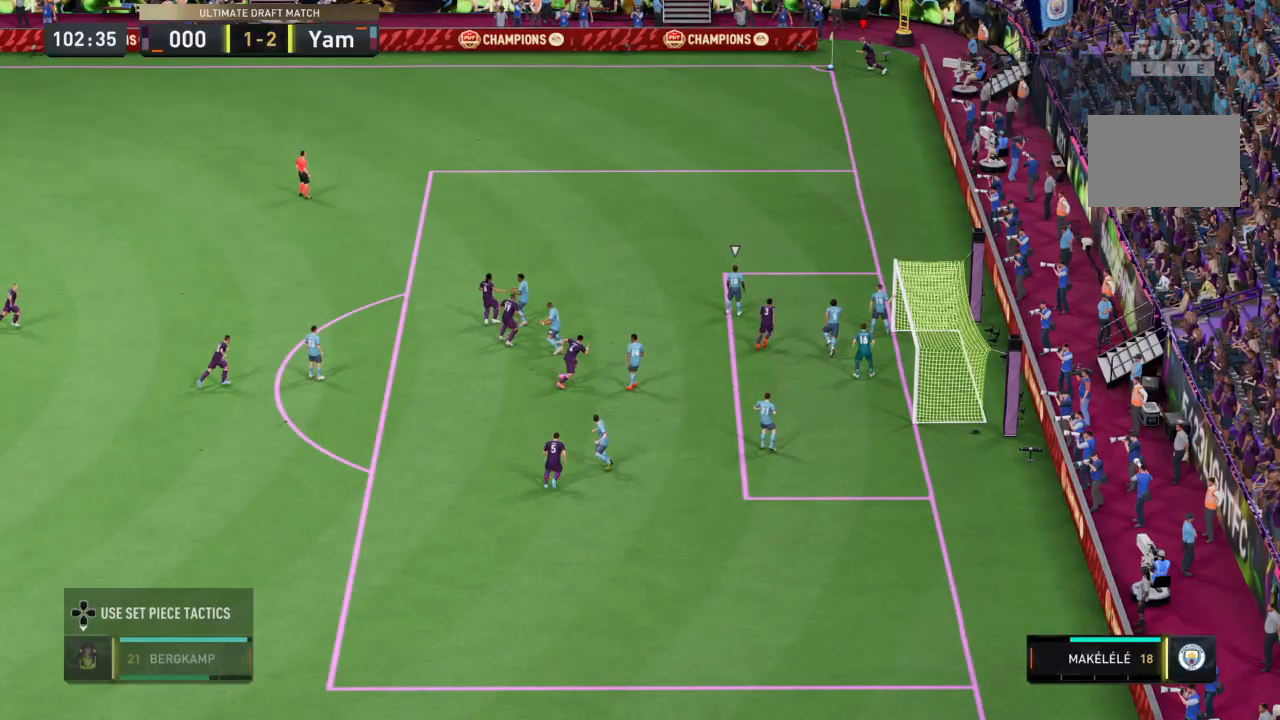
{"buttons": [], "left_stick": "center", "right_stick": "center", "events": []}
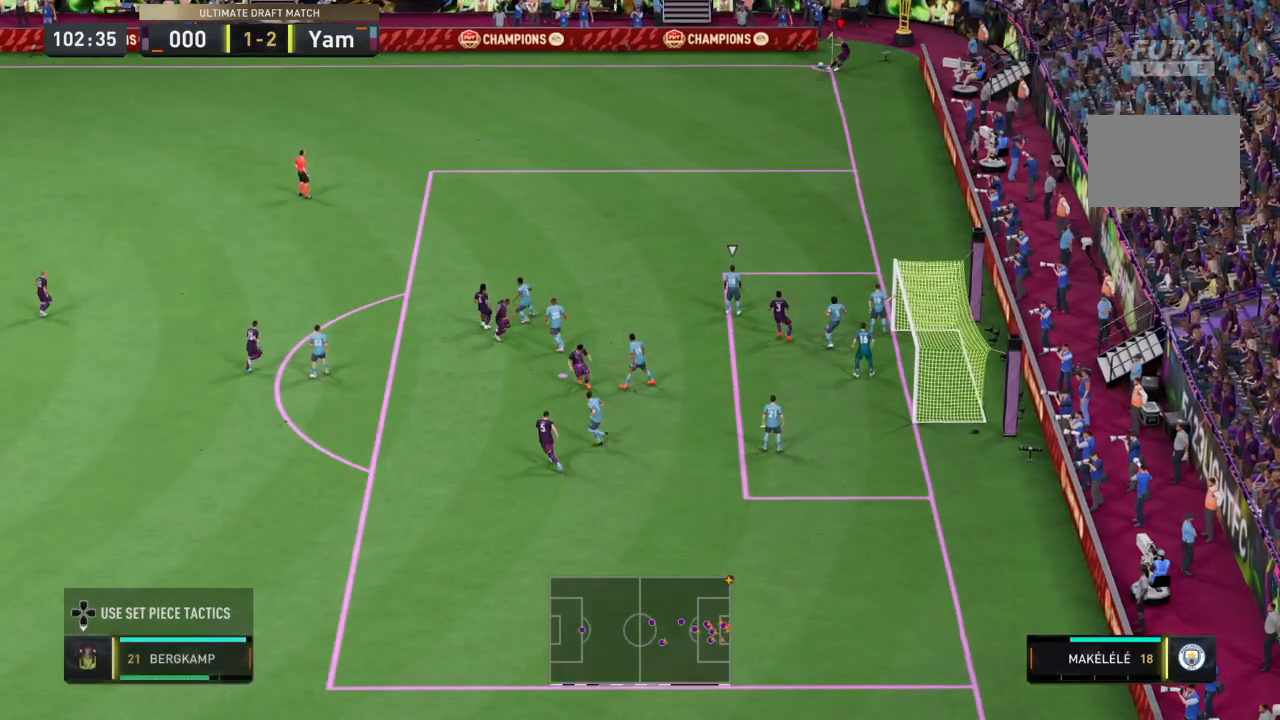
{"buttons": ["CIRCLE", "L2"], "left_stick": "down-right", "right_stick": "center", "events": [[434, "CIRCLE", "down"], [434, "left_stick", "down-right"], [500, "L2", "down"]]}
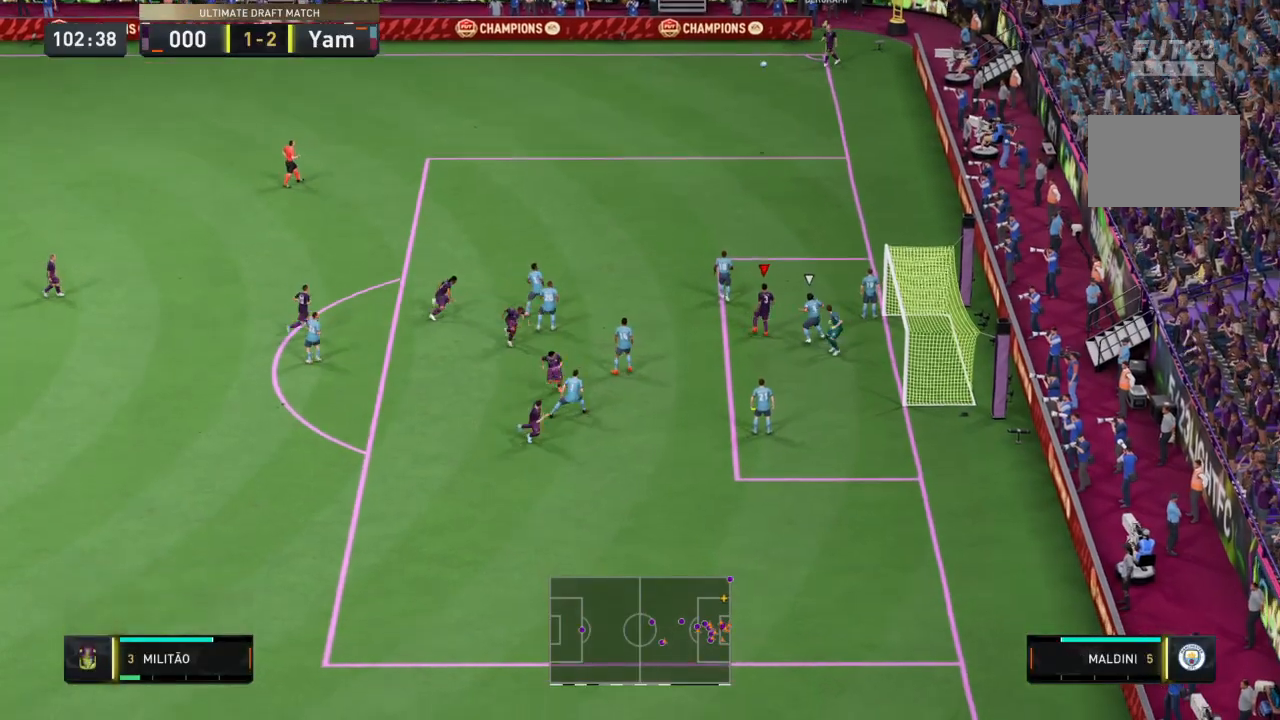
{"buttons": [], "left_stick": "down-right", "right_stick": "center", "events": [[167, "left_stick", "down"], [201, "CIRCLE", "up"], [201, "L2", "up"], [267, "left_stick", "down-right"]]}
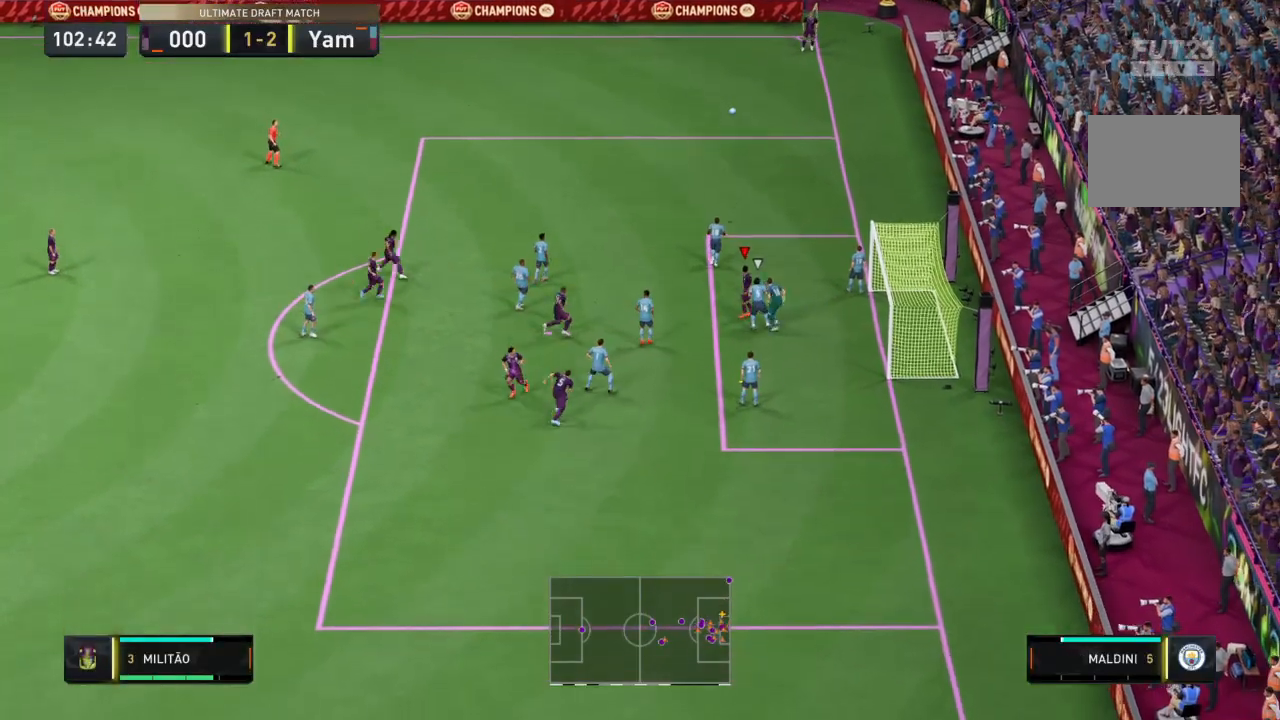
{"buttons": [], "left_stick": "down-right", "right_stick": "center", "events": []}
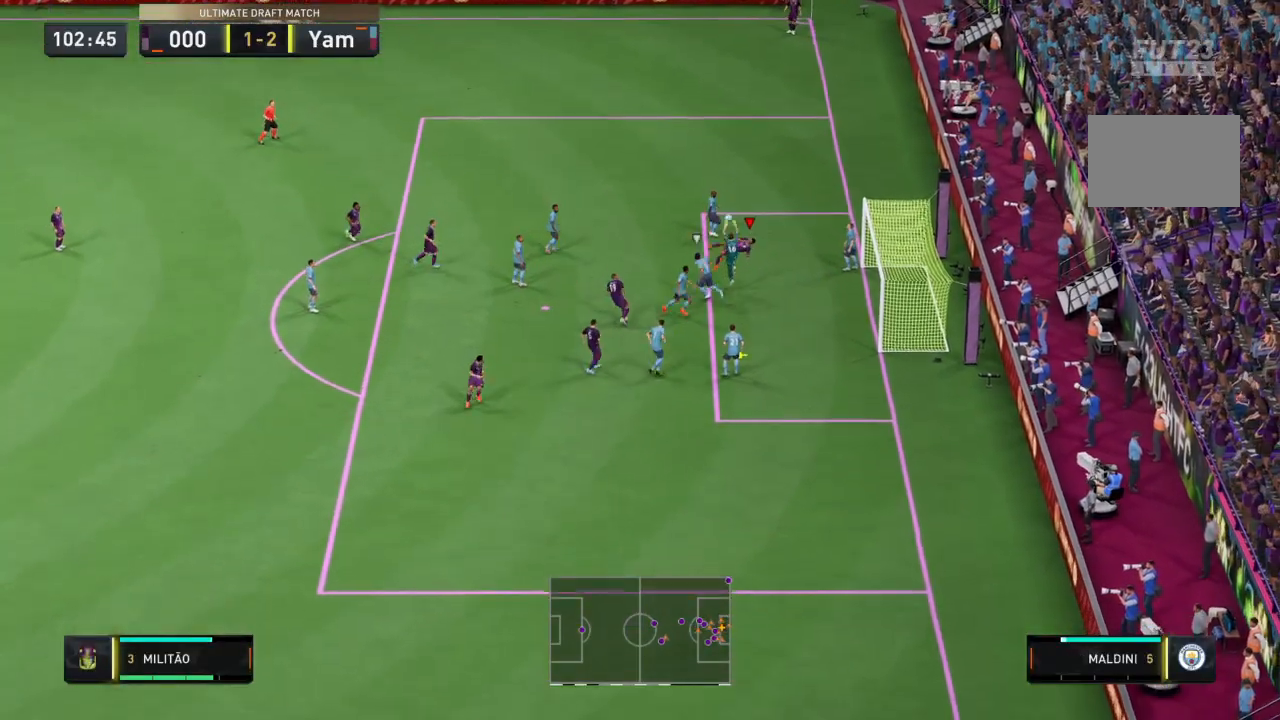
{"buttons": [], "left_stick": "down-right", "right_stick": "center", "events": []}
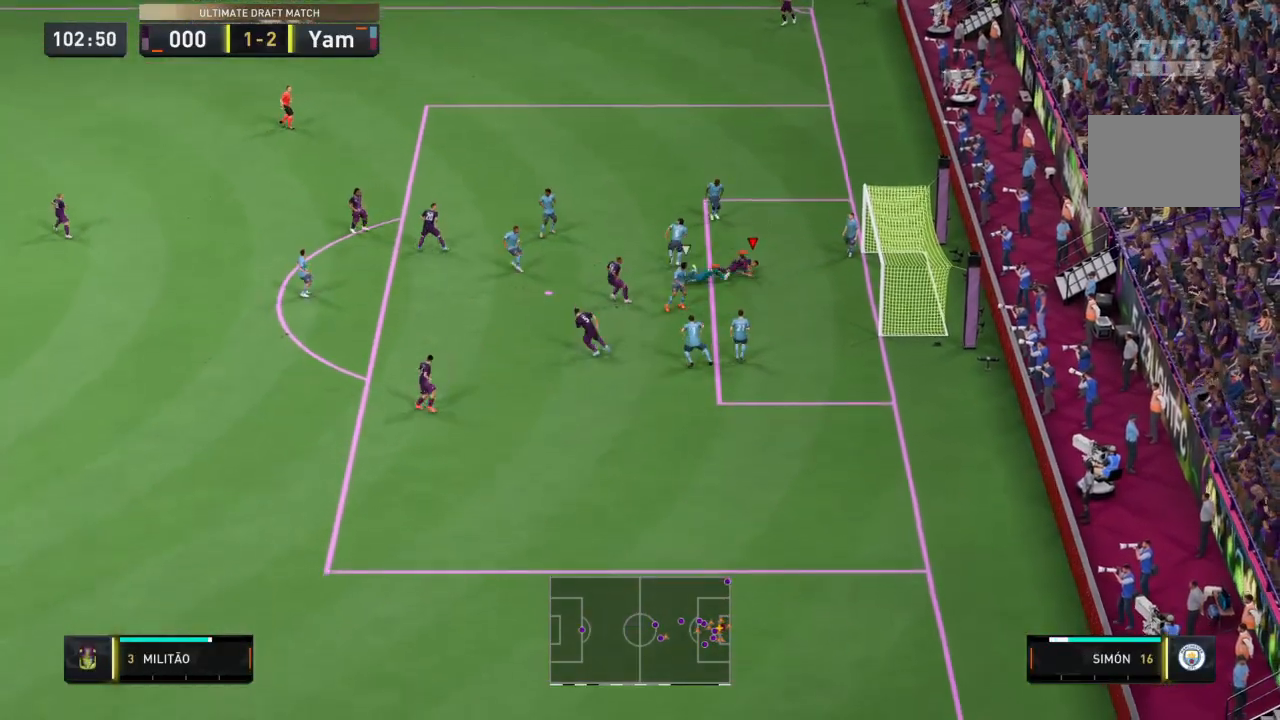
{"buttons": ["R2"], "left_stick": "up-left", "right_stick": "center", "events": [[67, "left_stick", "center"], [133, "L2", "down"], [200, "left_stick", "up-left"], [233, "L1", "down"], [233, "R2", "down"], [400, "L1", "up"], [467, "L2", "up"]]}
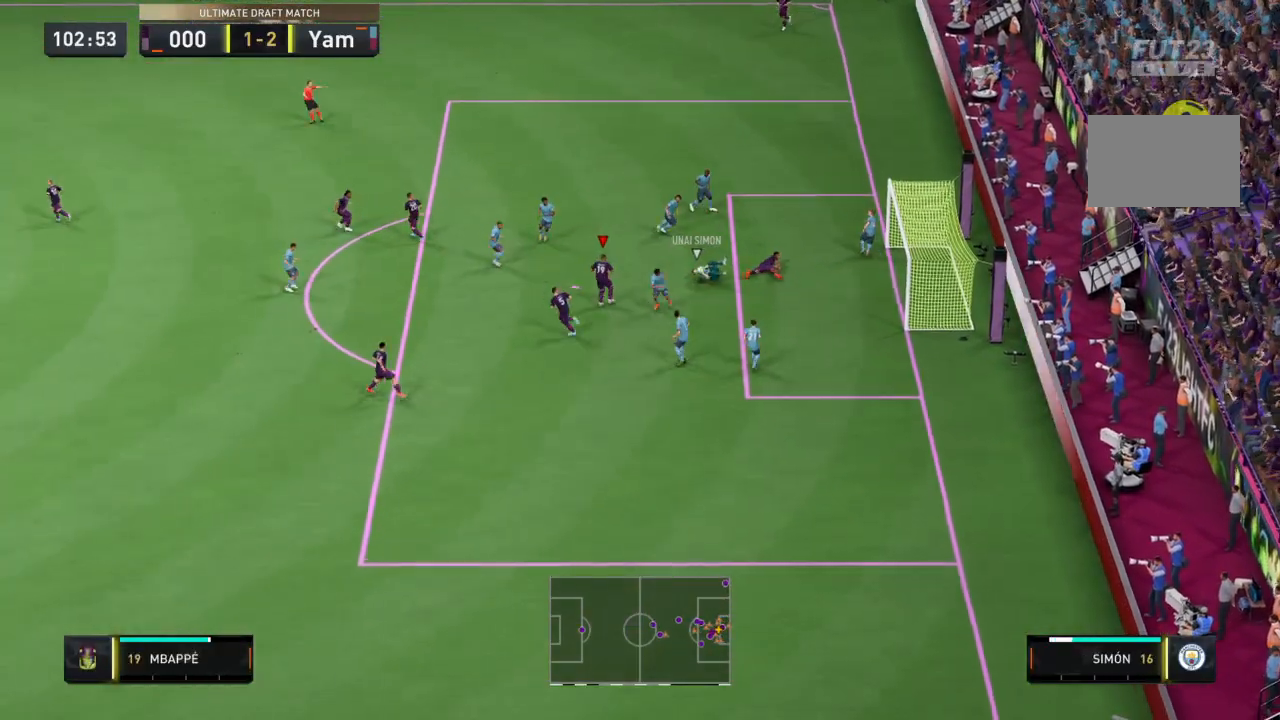
{"buttons": ["R2"], "left_stick": "up-left", "right_stick": "center", "events": []}